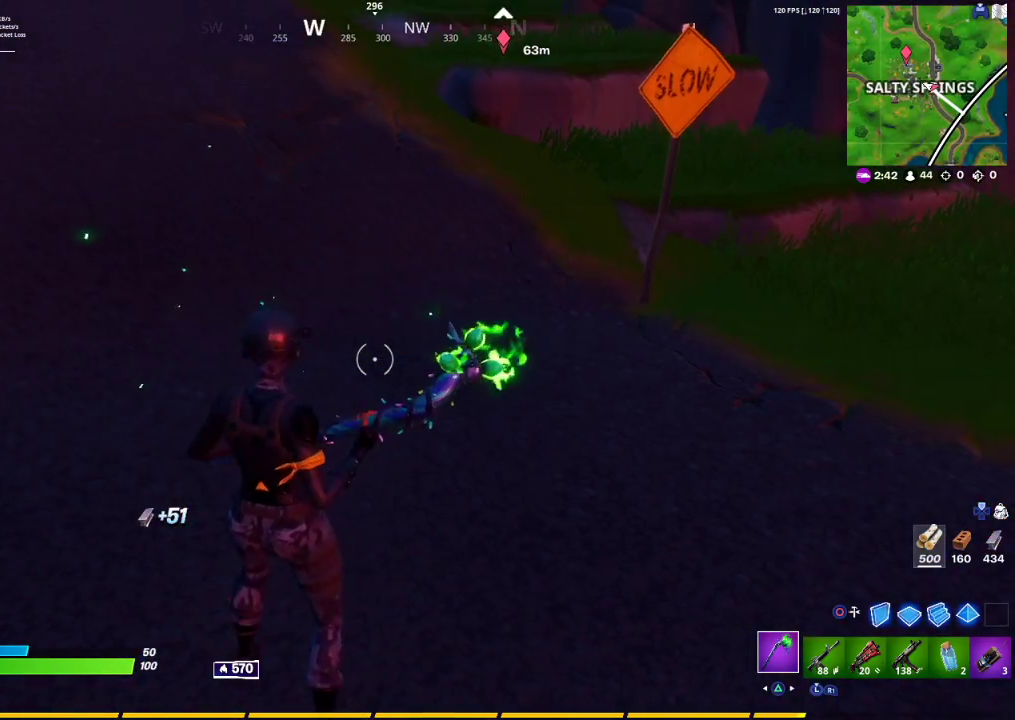
Gameplay with a controller (PlayStation layout); each line is a JSON object with the inputs held at the frame after it. "events" lists button and stick changes between this image and that frame as [ms after this image, input, new state], when the widget could be followed in between.
{"buttons": [], "left_stick": "center", "right_stick": "center", "events": [[17, "R3", "down"], [83, "R3", "up"], [117, "right_stick", "up-right"], [283, "R3", "down"], [317, "right_stick", "center"], [367, "R3", "up"], [383, "right_stick", "right"], [483, "right_stick", "center"]]}
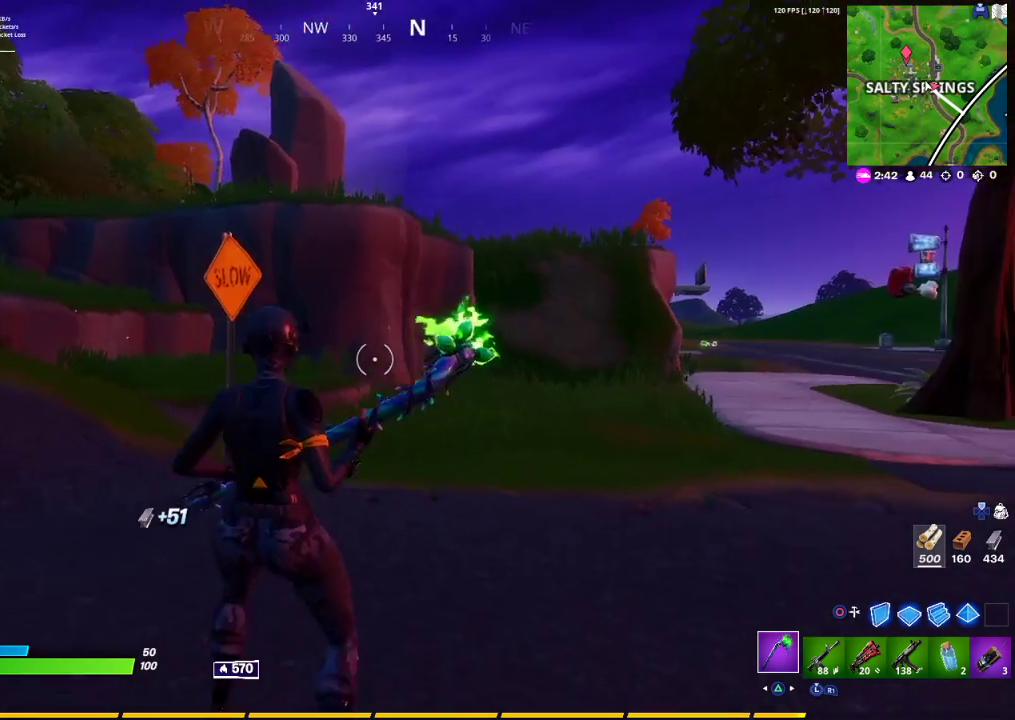
{"buttons": [], "left_stick": "center", "right_stick": "center", "events": []}
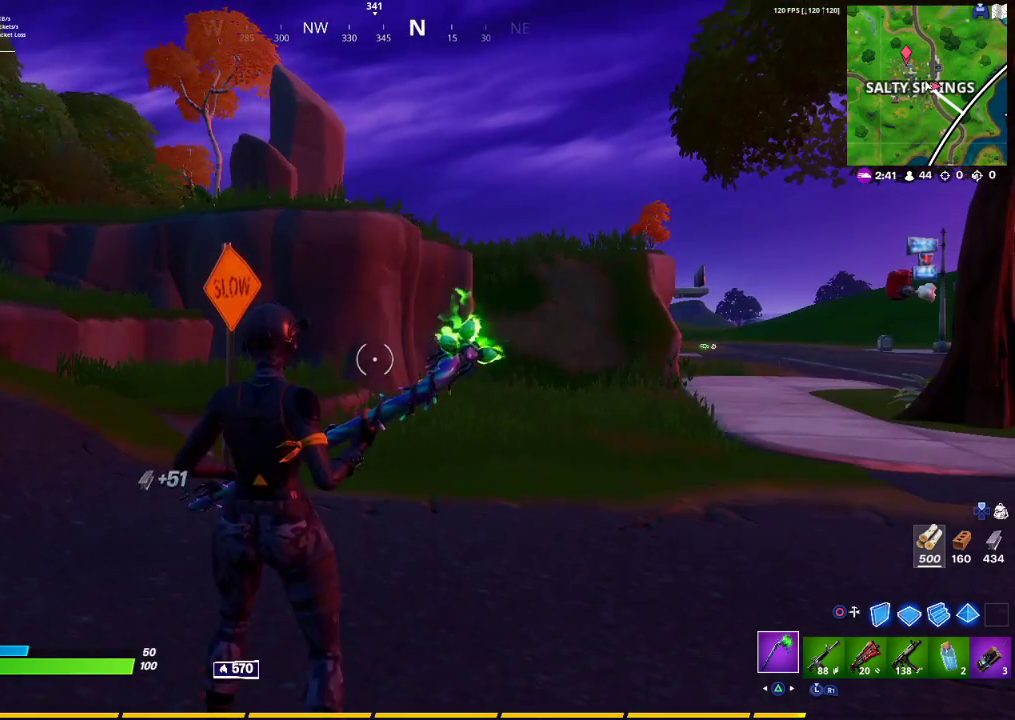
{"buttons": [], "left_stick": "center", "right_stick": "center", "events": []}
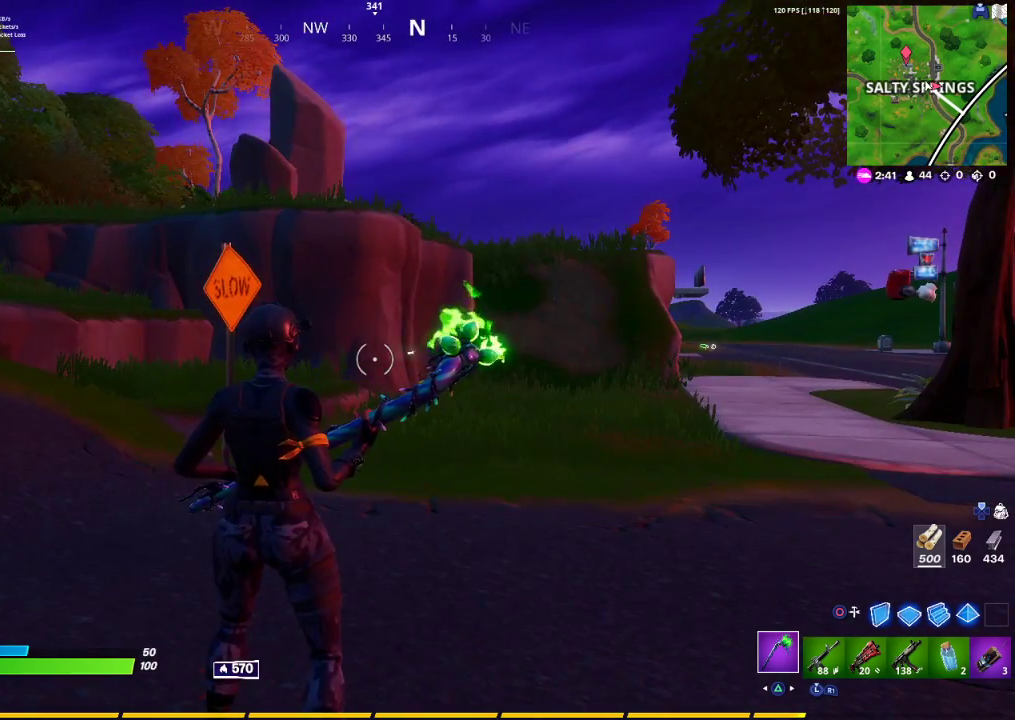
{"buttons": [], "left_stick": "center", "right_stick": "center", "events": []}
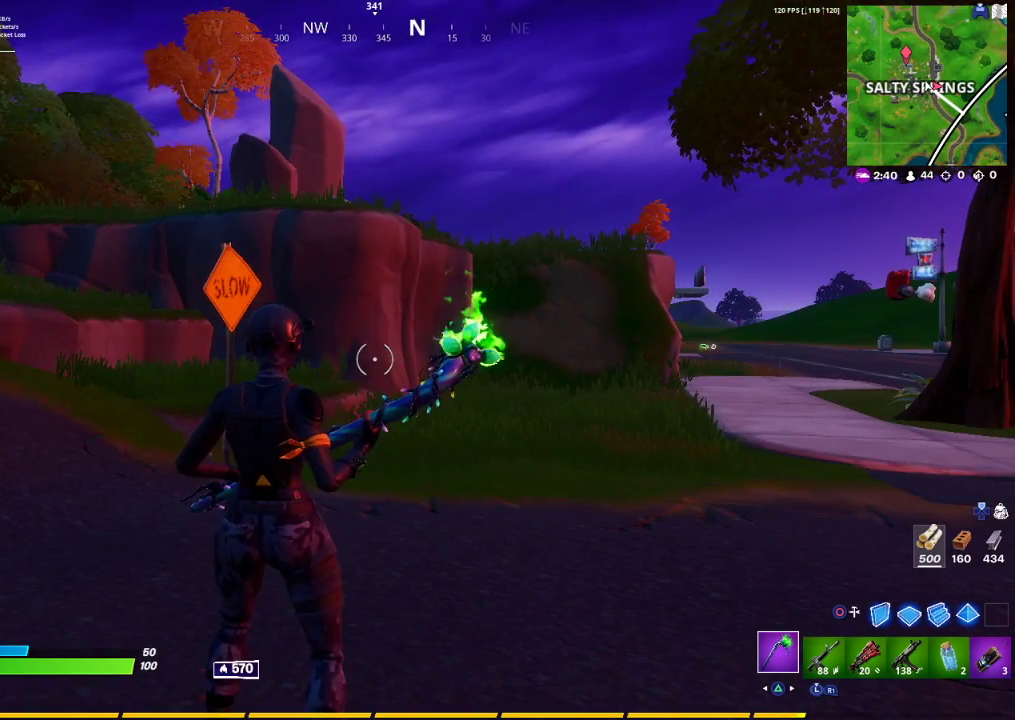
{"buttons": [], "left_stick": "center", "right_stick": "center", "events": []}
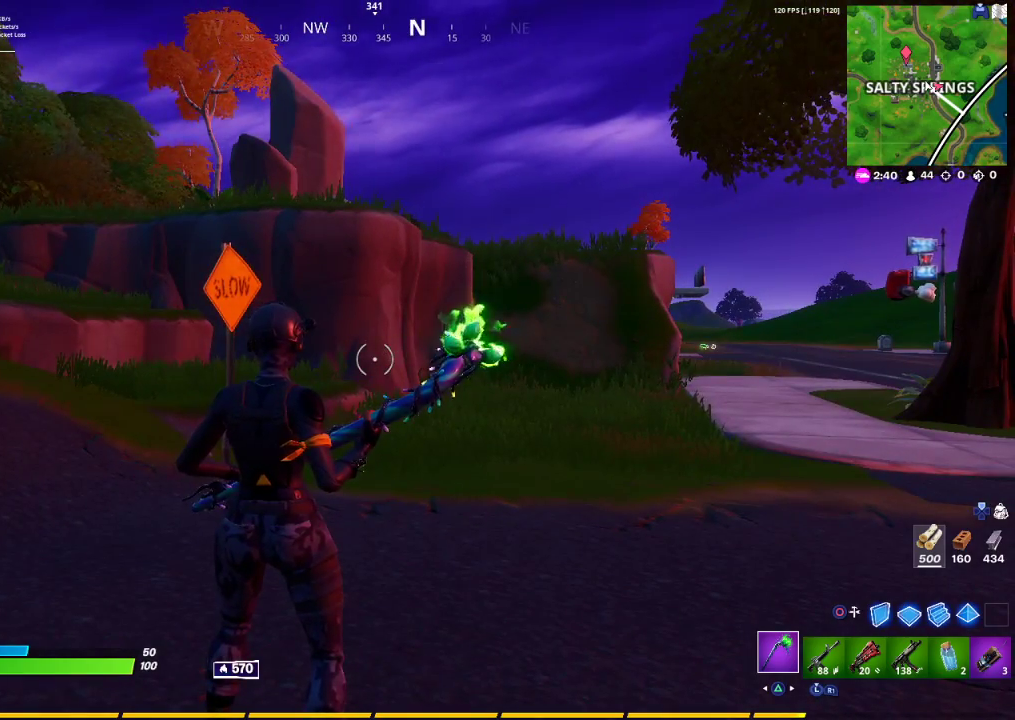
{"buttons": [], "left_stick": "center", "right_stick": "right", "events": [[400, "right_stick", "right"]]}
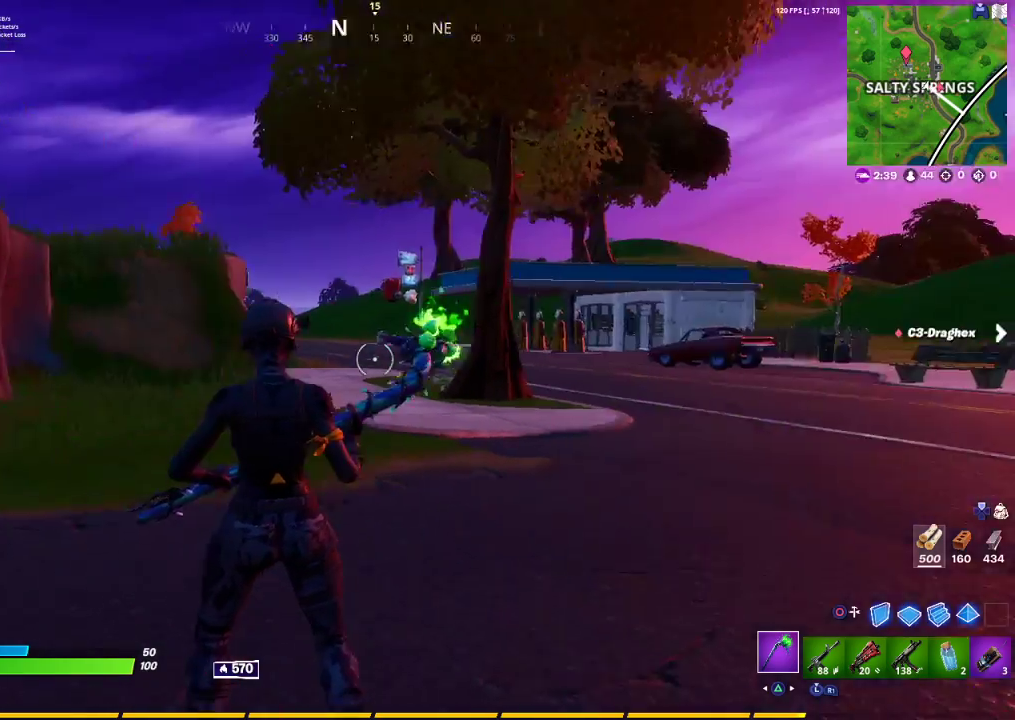
{"buttons": [], "left_stick": "up", "right_stick": "down-right", "events": [[50, "right_stick", "up-right"], [267, "R3", "down"], [267, "left_stick", "up-right"], [267, "right_stick", "center"], [350, "R3", "up"], [350, "right_stick", "down-right"], [450, "left_stick", "up"]]}
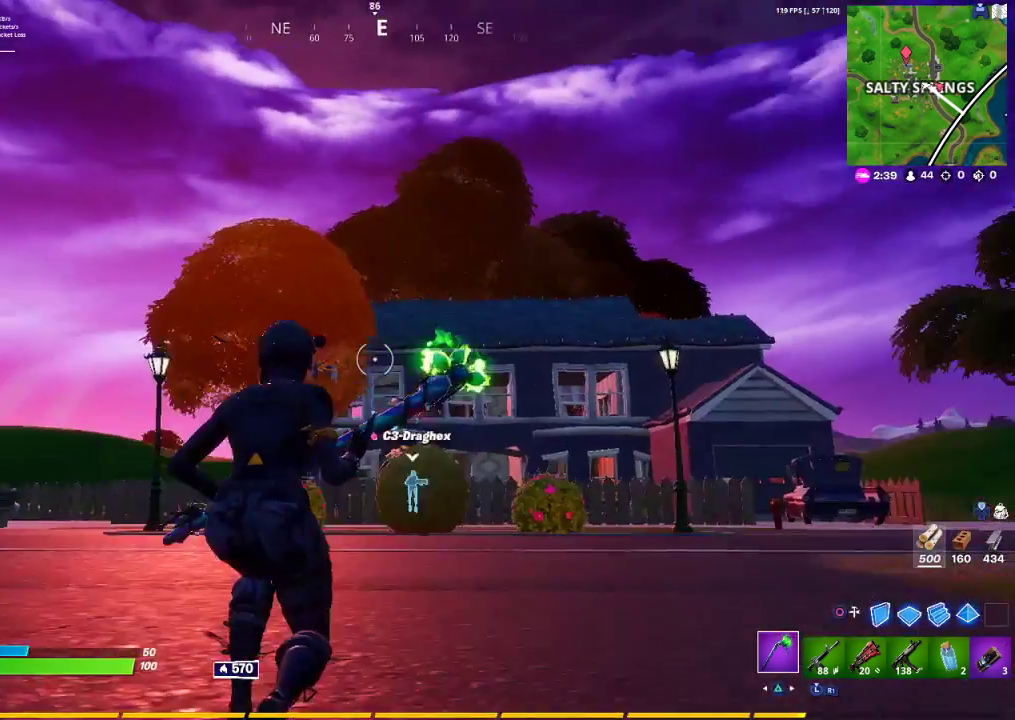
{"buttons": [], "left_stick": "up", "right_stick": "center", "events": [[33, "right_stick", "center"], [100, "TRIANGLE", "down"], [150, "TRIANGLE", "up"], [250, "TRIANGLE", "down"], [300, "TRIANGLE", "up"], [350, "TRIANGLE", "down"], [433, "TRIANGLE", "up"]]}
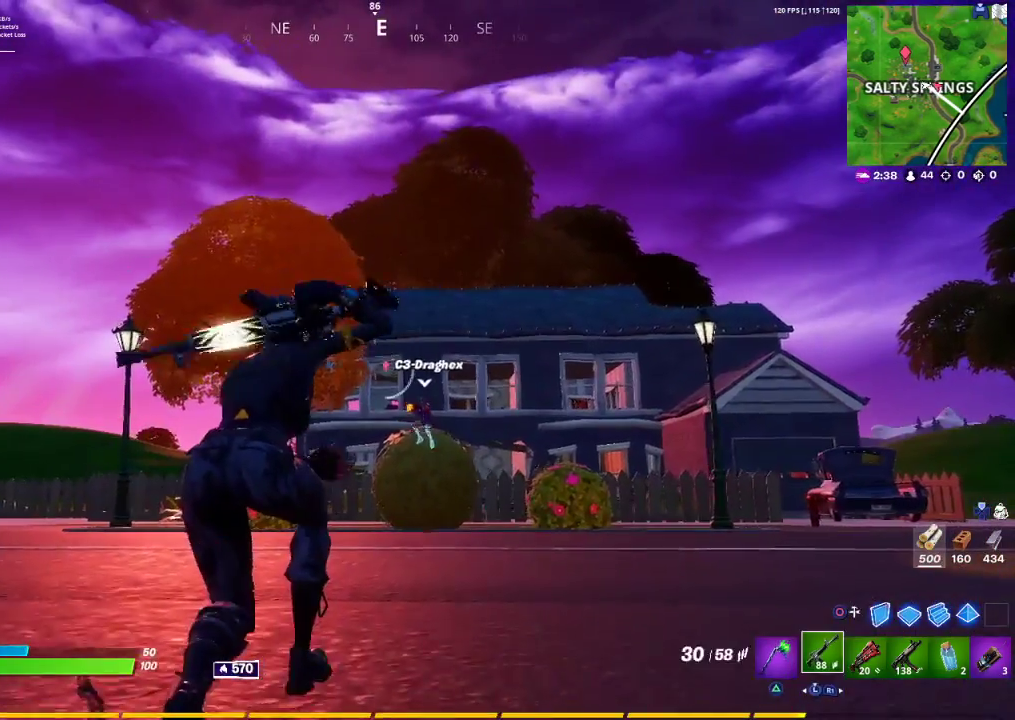
{"buttons": ["CROSS"], "left_stick": "up-right", "right_stick": "center", "events": [[100, "right_stick", "left"], [133, "left_stick", "up-right"], [250, "R3", "down"], [317, "R3", "up"], [317, "right_stick", "center"], [500, "CROSS", "down"]]}
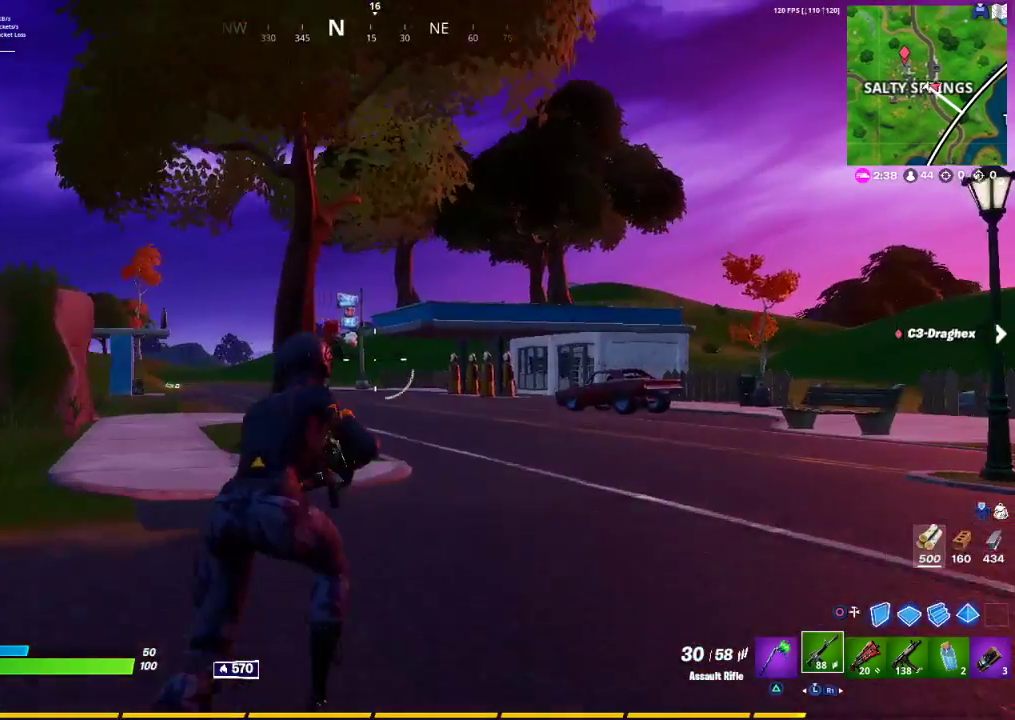
{"buttons": [], "left_stick": "up-right", "right_stick": "center", "events": [[67, "CROSS", "up"], [233, "TRIANGLE", "down"], [283, "TRIANGLE", "up"]]}
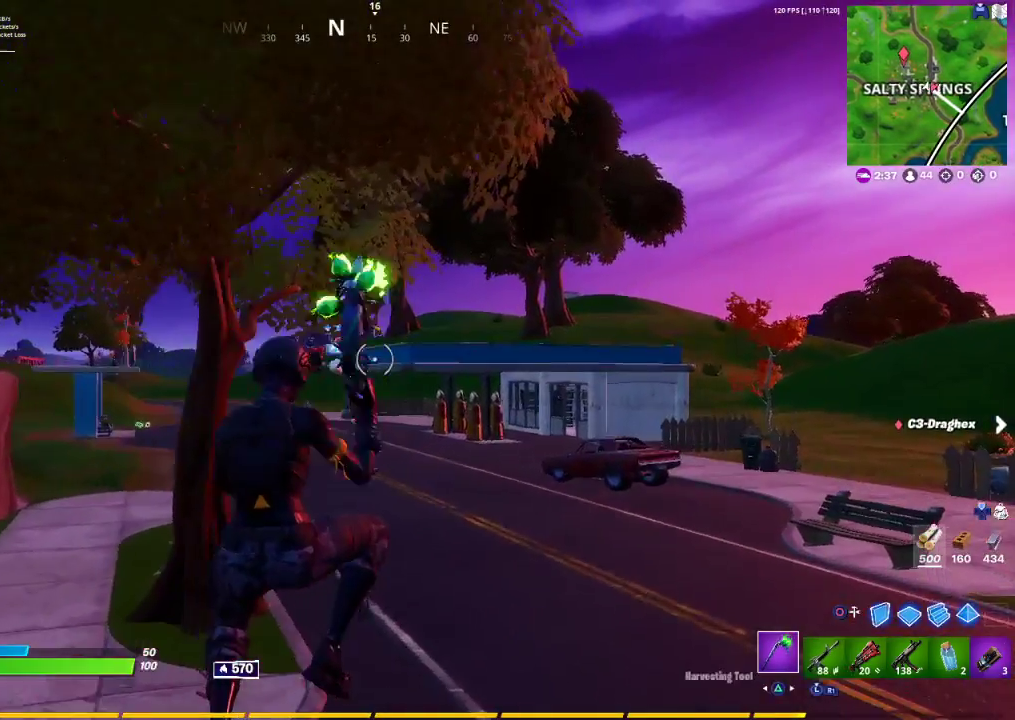
{"buttons": ["CROSS"], "left_stick": "up-right", "right_stick": "center", "events": [[500, "CROSS", "down"]]}
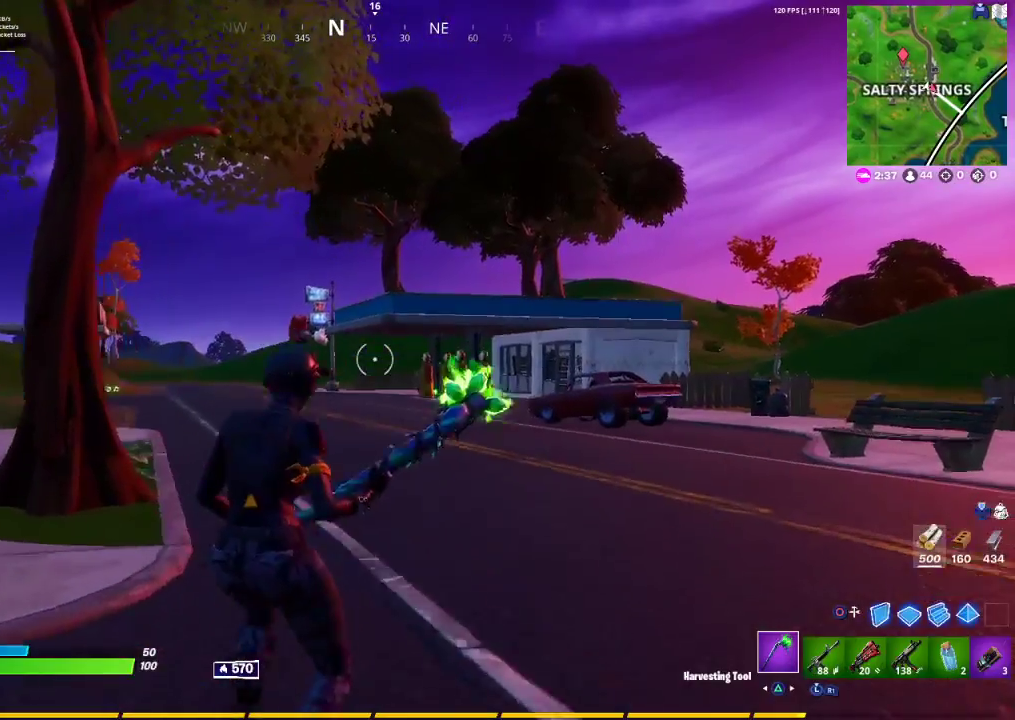
{"buttons": ["R1"], "left_stick": "up-right", "right_stick": "center", "events": [[100, "CROSS", "up"], [217, "R1", "down"], [333, "R1", "up"], [400, "R1", "down"]]}
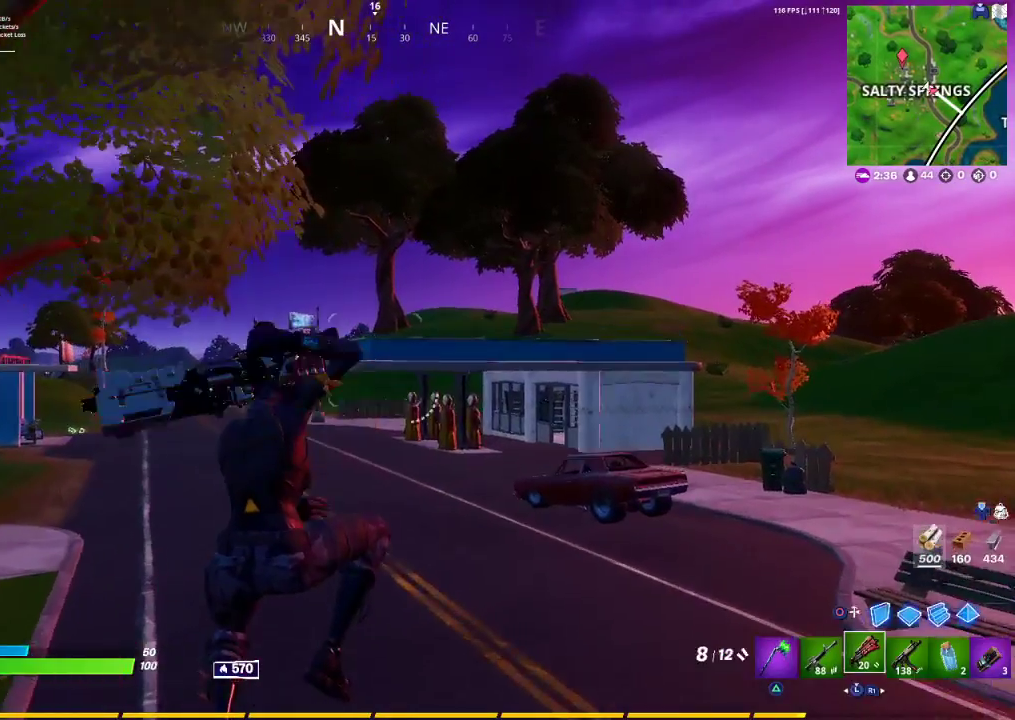
{"buttons": [], "left_stick": "up-right", "right_stick": "center", "events": [[17, "R1", "up"]]}
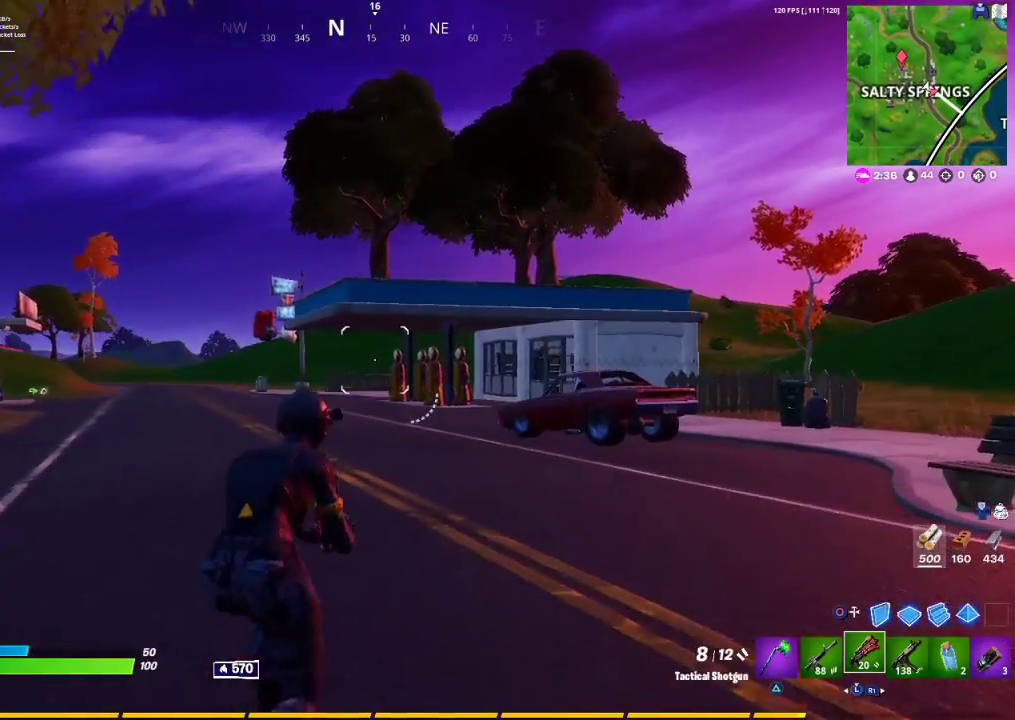
{"buttons": [], "left_stick": "up-right", "right_stick": "center", "events": []}
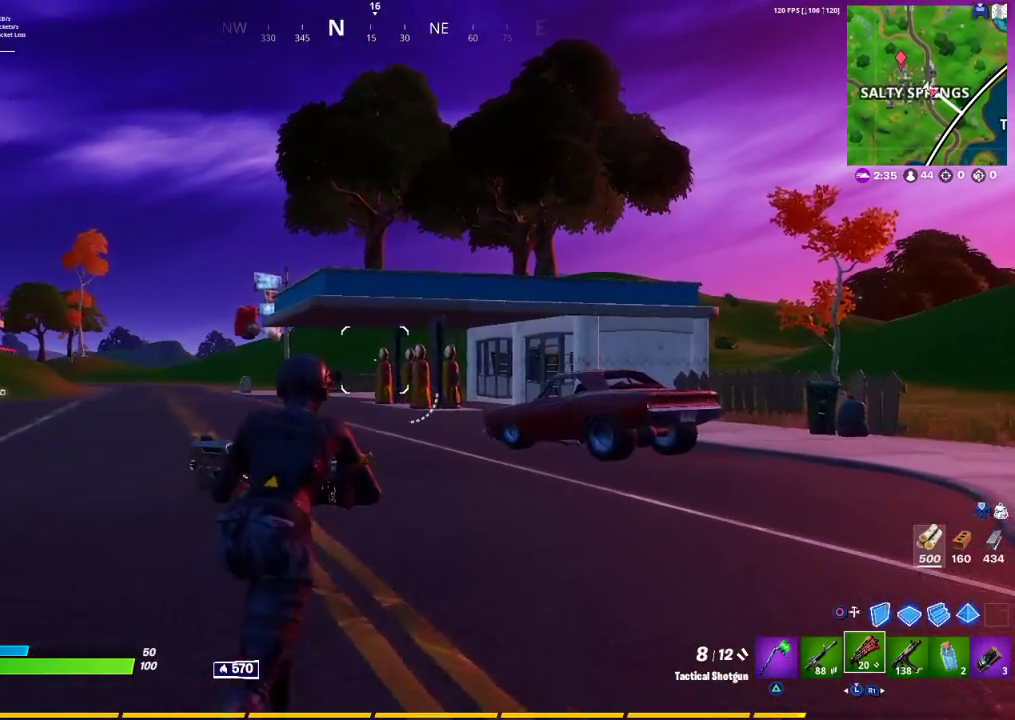
{"buttons": [], "left_stick": "up-right", "right_stick": "center", "events": []}
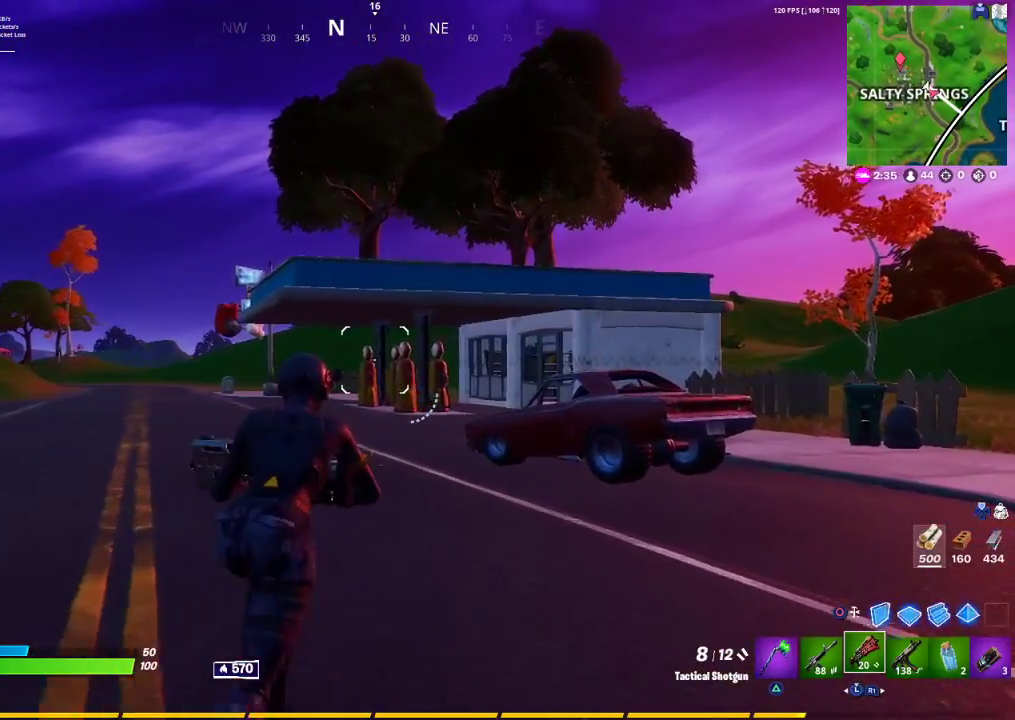
{"buttons": [], "left_stick": "up", "right_stick": "center", "events": [[400, "left_stick", "up"]]}
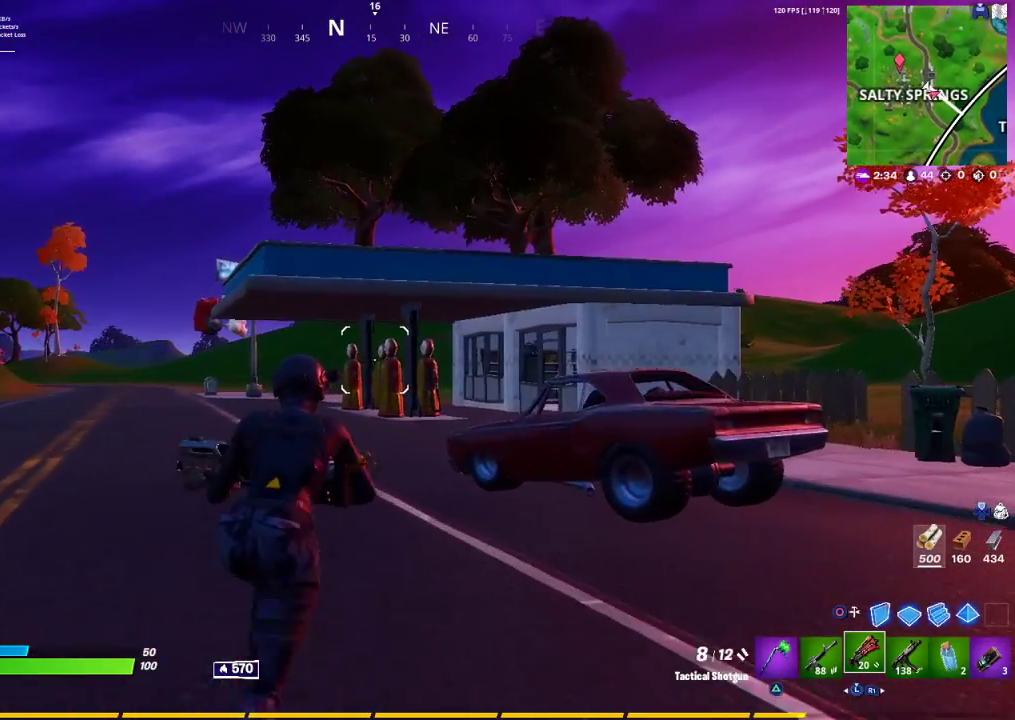
{"buttons": [], "left_stick": "up", "right_stick": "center", "events": [[350, "TRIANGLE", "down"], [450, "TRIANGLE", "up"]]}
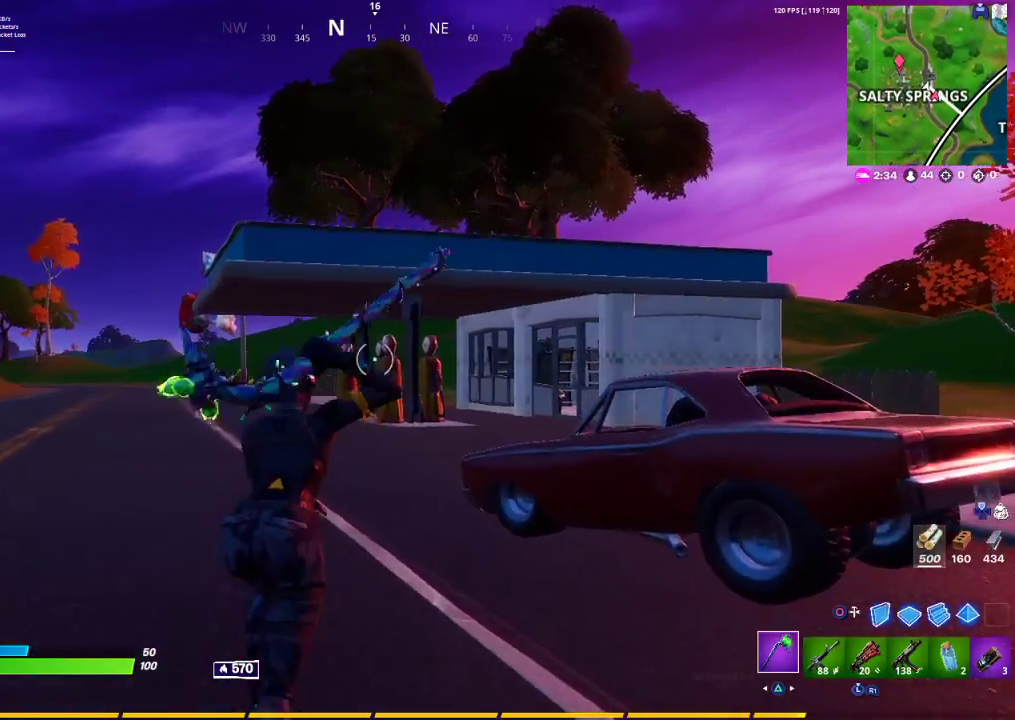
{"buttons": ["R2", "R3"], "left_stick": "up-right", "right_stick": "center", "events": [[117, "right_stick", "right"], [217, "R2", "down"], [300, "right_stick", "center"], [333, "left_stick", "up-right"], [450, "R3", "down"]]}
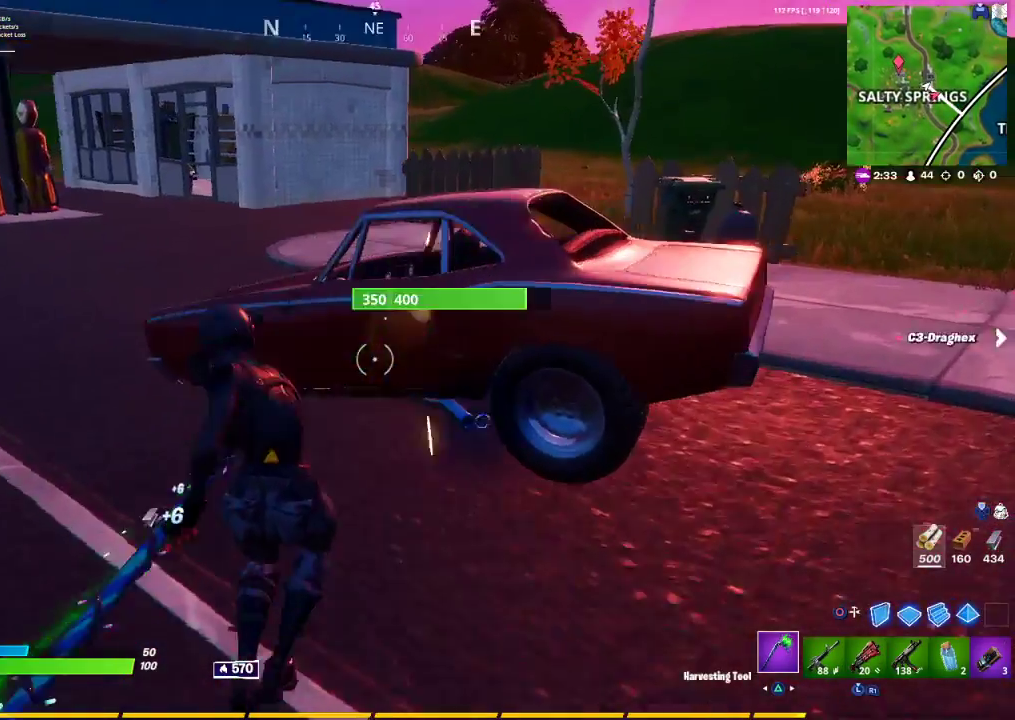
{"buttons": ["R2"], "left_stick": "right", "right_stick": "down-right", "events": [[17, "R3", "up"], [33, "left_stick", "right"], [83, "R3", "down"], [200, "left_stick", "up-right"], [333, "R3", "up"], [333, "left_stick", "up-left"], [333, "right_stick", "left"], [400, "R3", "down"], [450, "R3", "up"], [450, "left_stick", "right"], [467, "right_stick", "down-right"]]}
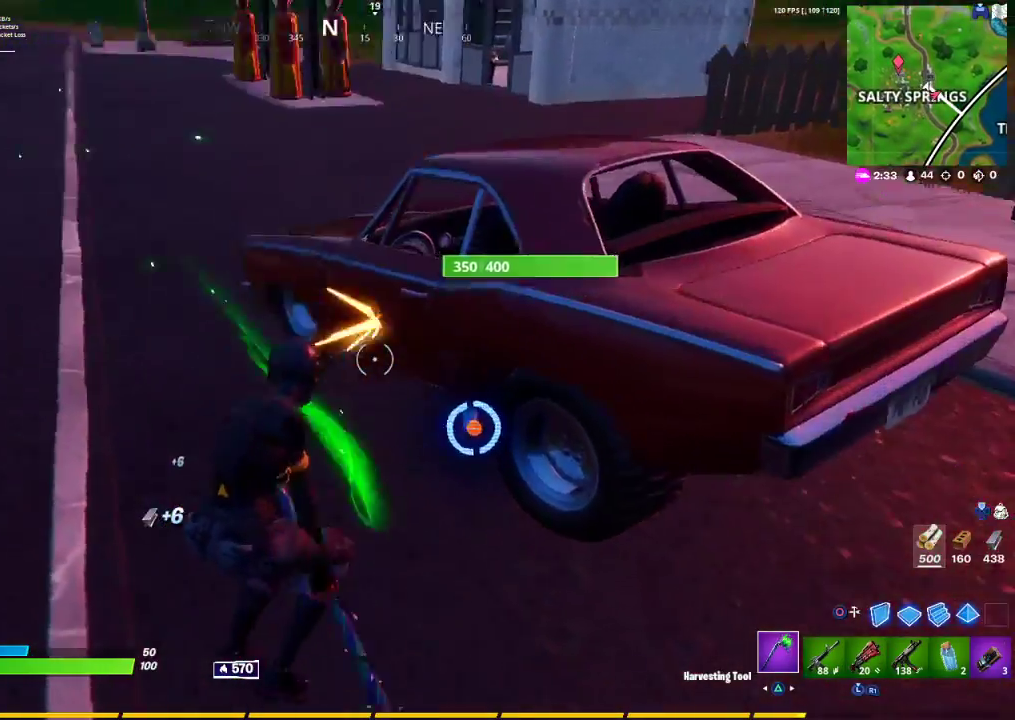
{"buttons": ["R2", "R3"], "left_stick": "center", "right_stick": "down-left", "events": [[17, "right_stick", "right"], [100, "R3", "down"], [100, "right_stick", "center"], [183, "R3", "up"], [233, "left_stick", "up"], [267, "R3", "down"], [283, "left_stick", "up-left"], [383, "R3", "up"], [450, "R3", "down"], [467, "left_stick", "center"], [483, "right_stick", "down-left"]]}
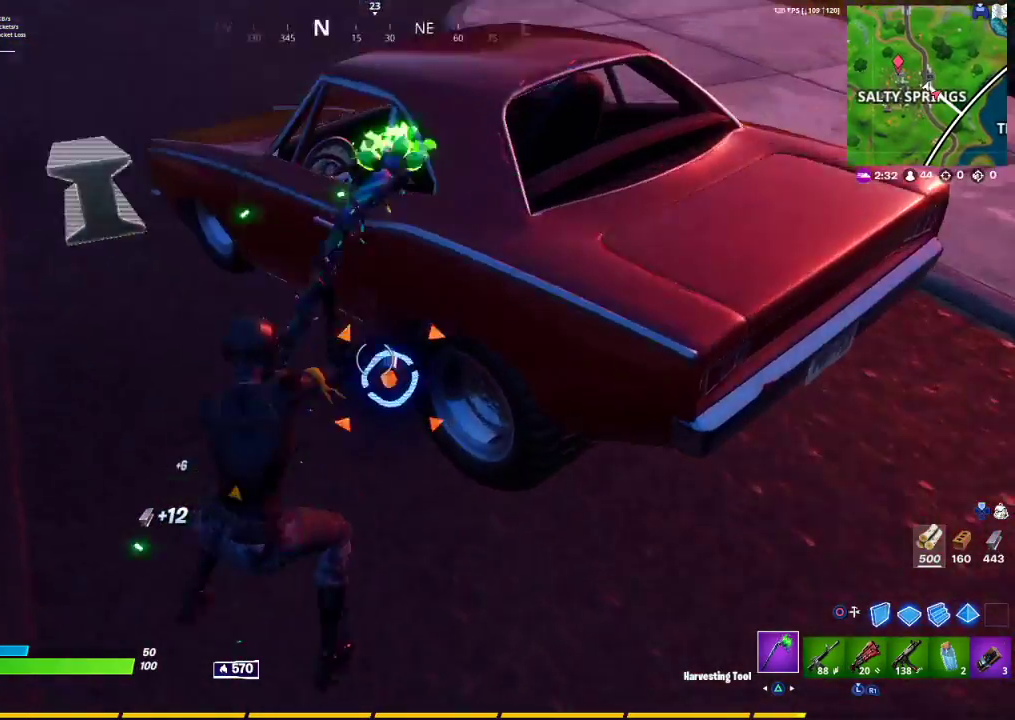
{"buttons": ["R2"], "left_stick": "left", "right_stick": "up", "events": [[67, "right_stick", "center"], [117, "left_stick", "up-right"], [183, "R3", "up"], [317, "left_stick", "down-right"], [350, "right_stick", "up"], [417, "left_stick", "center"], [467, "left_stick", "left"]]}
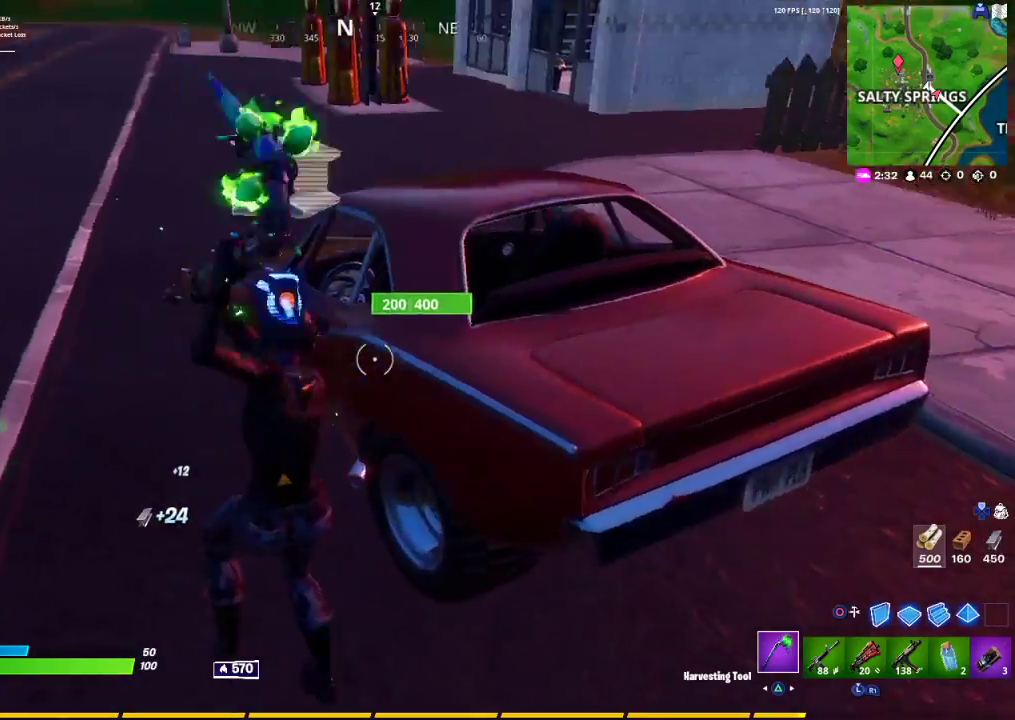
{"buttons": ["R2"], "left_stick": "up-left", "right_stick": "center", "events": [[17, "right_stick", "left"], [50, "left_stick", "up-left"], [133, "right_stick", "center"], [267, "left_stick", "up-right"], [450, "left_stick", "up-left"]]}
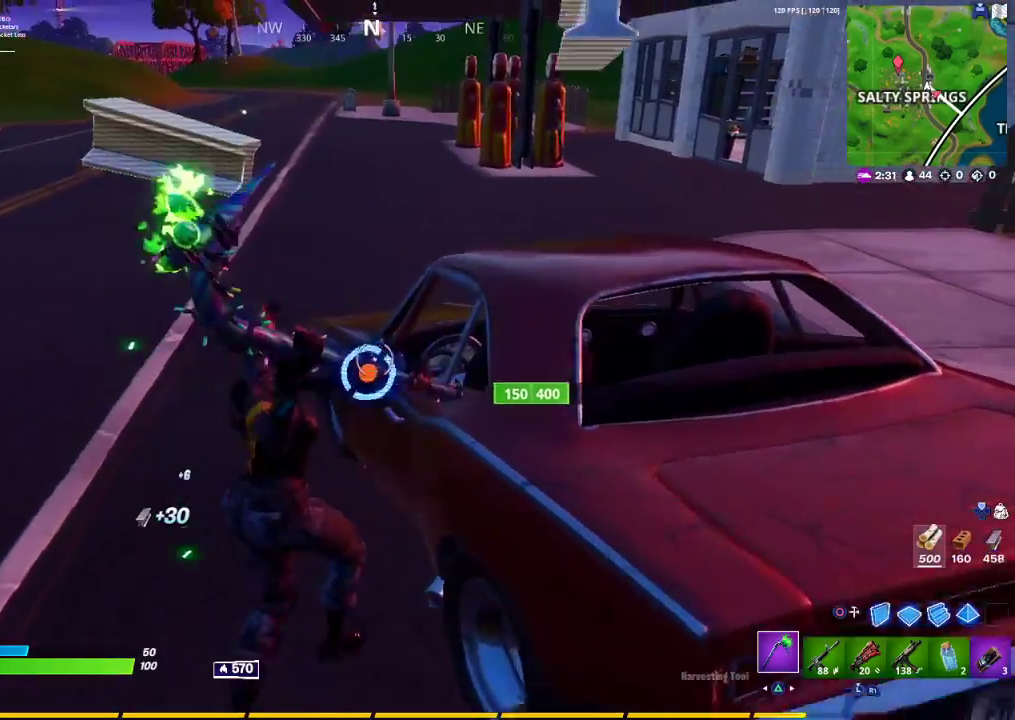
{"buttons": ["R2"], "left_stick": "right", "right_stick": "right", "events": [[67, "right_stick", "down"], [83, "left_stick", "center"], [150, "right_stick", "center"], [233, "left_stick", "up-left"], [383, "left_stick", "up-right"], [383, "right_stick", "right"], [450, "left_stick", "right"]]}
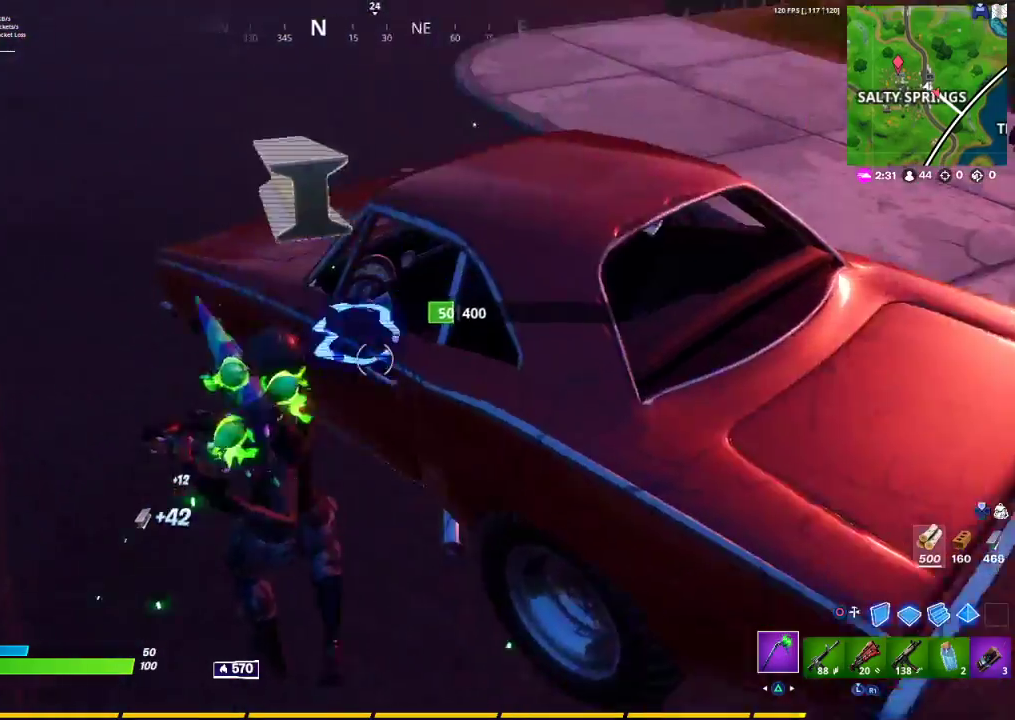
{"buttons": ["R2"], "left_stick": "up", "right_stick": "center", "events": [[83, "left_stick", "up-left"], [117, "right_stick", "up"], [200, "right_stick", "center"], [350, "right_stick", "down"], [417, "right_stick", "center"], [467, "left_stick", "up"]]}
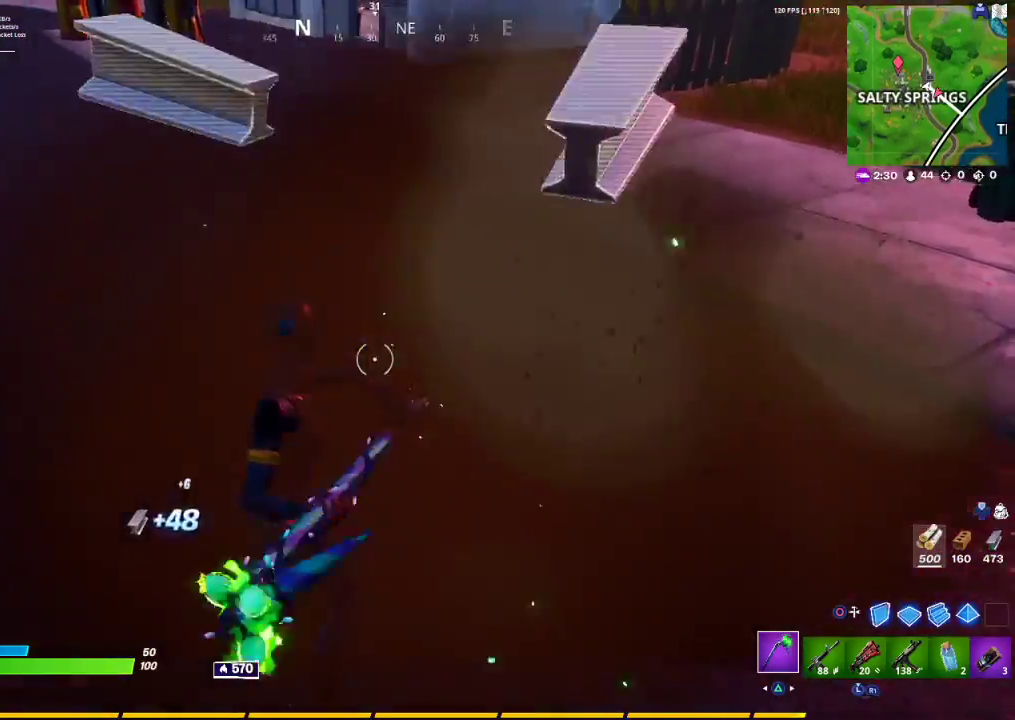
{"buttons": [], "left_stick": "up", "right_stick": "center", "events": [[33, "R2", "up"], [50, "right_stick", "left"], [133, "R1", "down"], [133, "right_stick", "up-left"], [267, "L3", "down"], [267, "R1", "up"], [317, "L3", "up"], [317, "right_stick", "center"]]}
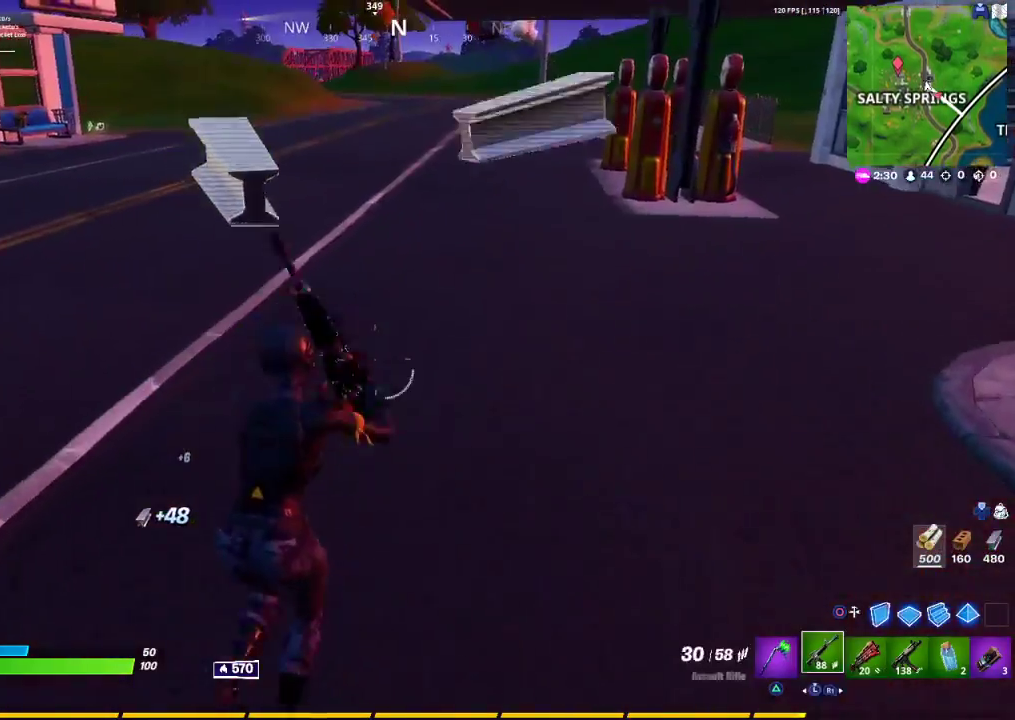
{"buttons": [], "left_stick": "up-left", "right_stick": "center", "events": [[17, "L3", "down"], [50, "right_stick", "right"], [117, "L3", "up"], [217, "right_stick", "center"], [250, "R1", "down"], [367, "CROSS", "down"], [367, "left_stick", "up-left"], [400, "R1", "up"], [467, "CROSS", "up"]]}
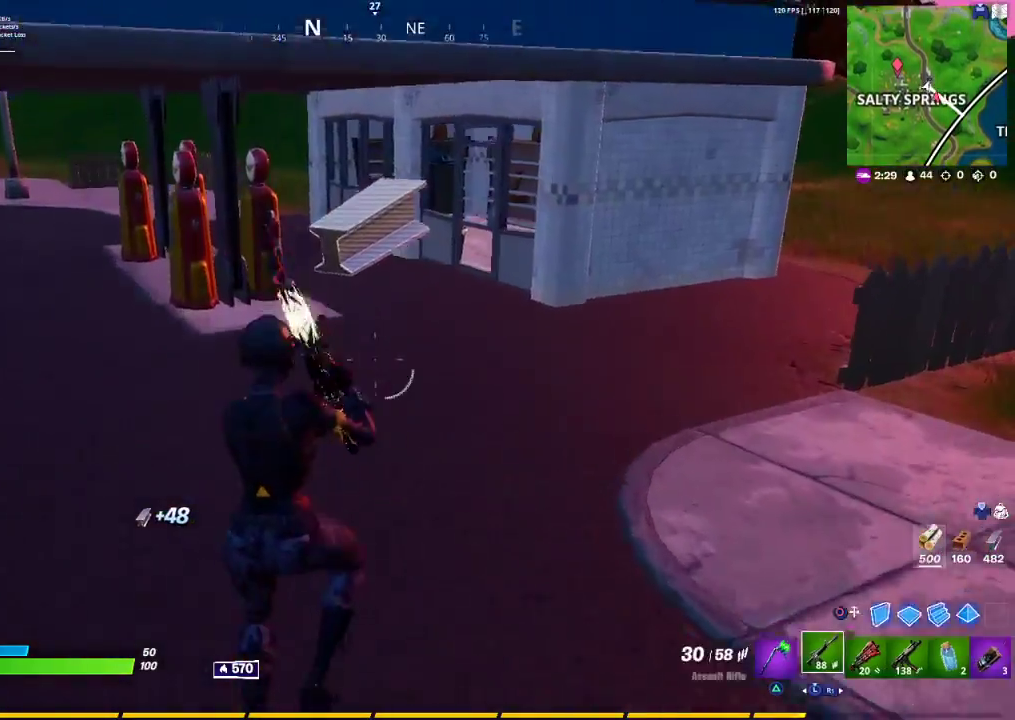
{"buttons": [], "left_stick": "up-left", "right_stick": "center", "events": [[117, "right_stick", "up-right"], [283, "right_stick", "center"]]}
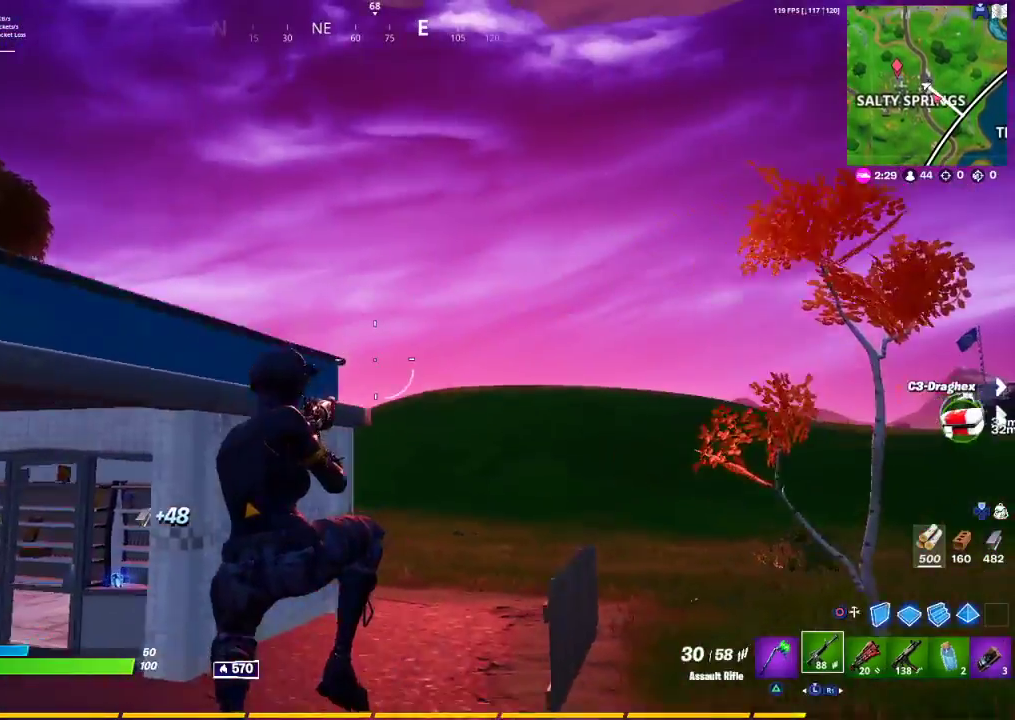
{"buttons": ["CROSS"], "left_stick": "up-left", "right_stick": "center", "events": [[150, "right_stick", "right"], [367, "right_stick", "center"], [450, "CROSS", "down"]]}
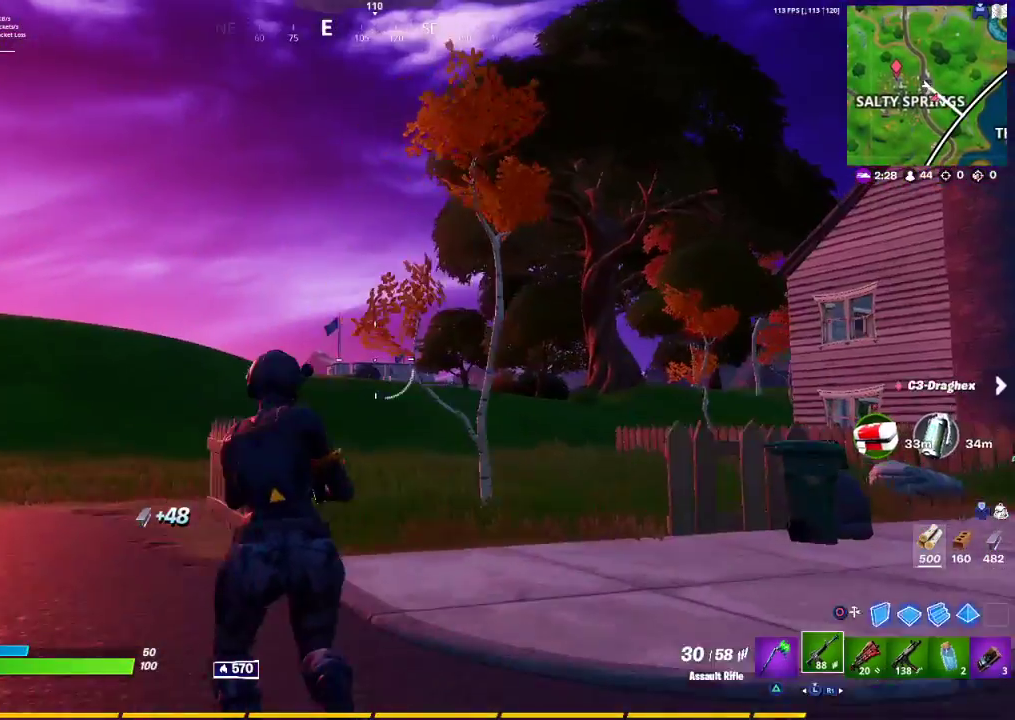
{"buttons": ["R1"], "left_stick": "up-left", "right_stick": "center", "events": [[33, "CROSS", "up"], [200, "R1", "down"], [200, "right_stick", "down-left"], [233, "R1", "up"], [317, "R1", "down"], [333, "R1", "up"], [367, "right_stick", "center"], [450, "R1", "down"]]}
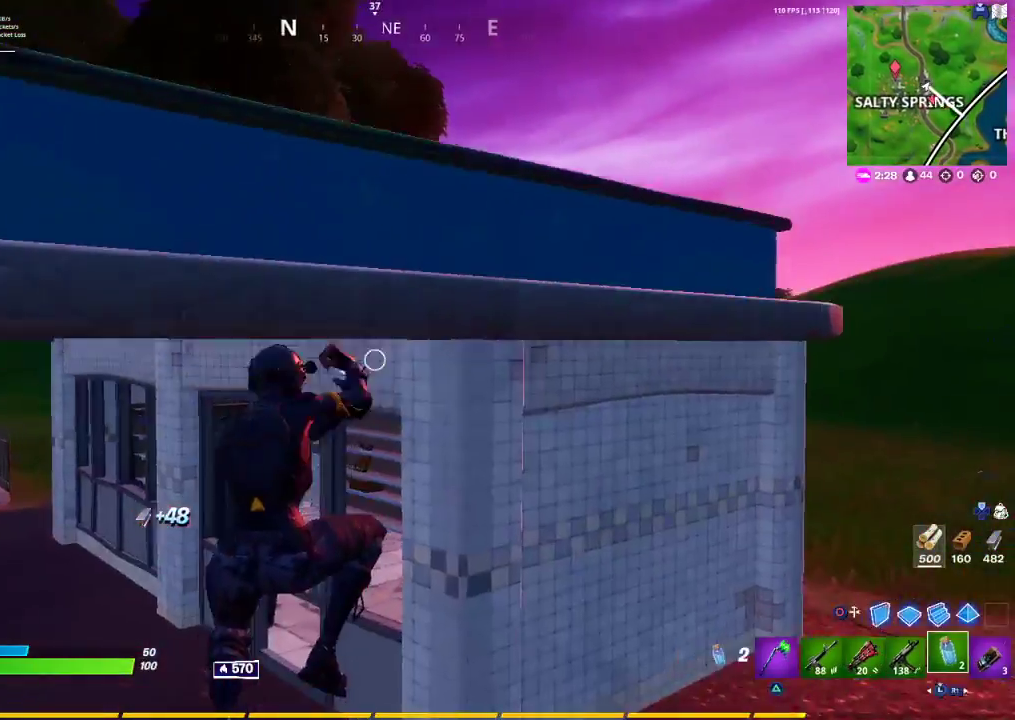
{"buttons": ["R1"], "left_stick": "up-left", "right_stick": "center", "events": [[17, "R1", "up"], [283, "TRIANGLE", "down"], [367, "TRIANGLE", "up"], [433, "R1", "down"]]}